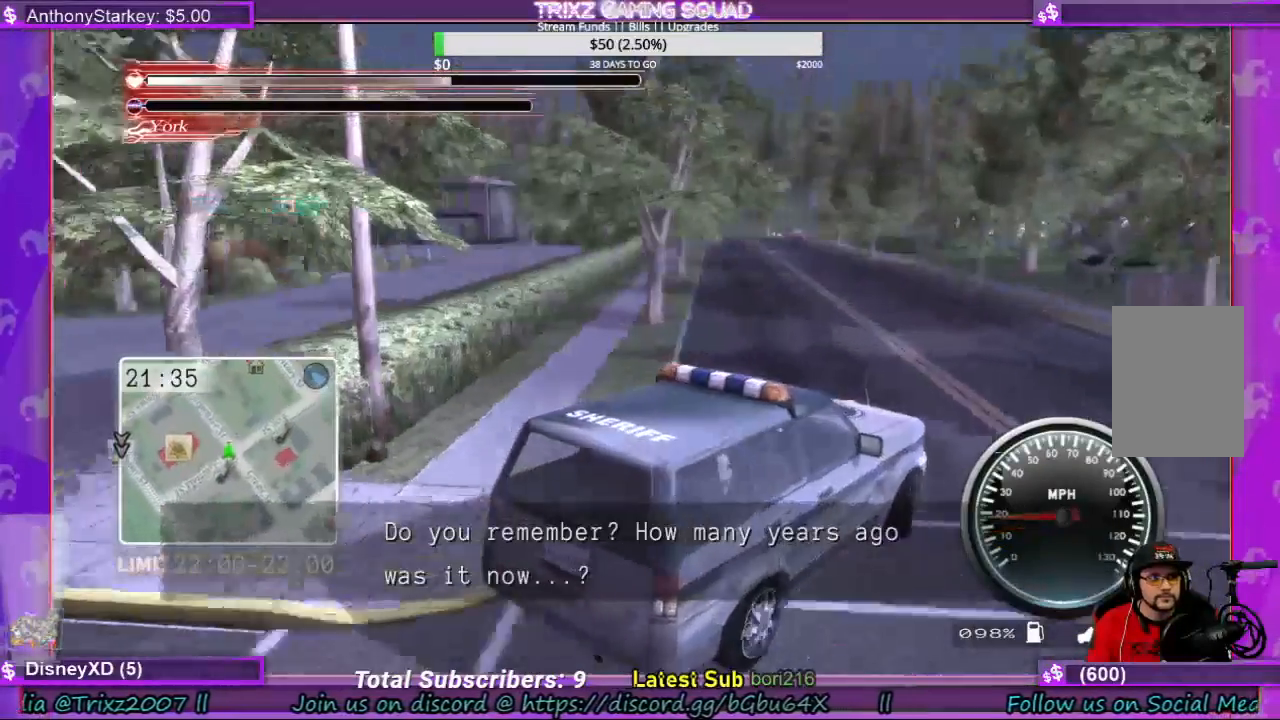
Gameplay with keyboard and mouse; each line is a JSON object with the keys and mouse buttons held at the frame after it. "events" lists presses ("down") and releases ("up") of "a", "ctrl", "d", "e", "f", "q", "r", "s", "shift", "space", "tab", "w", "mouse_left", "mouse_wheel", "mouse_right" and "mouse_mb4" between this image and that frame as [ms after this image, input, new state], when the widget could be followed in between. "mouse_left", "mouse_wheel", "mouse_right", "mouse_mb4" = the "left", "wheel", "right", "mb4" buttons of the "mouse" list. No other keys are recorded. "wheel" means that the mouse wheel is clicked or scrolled. Mouse movement is not recorded.
{"keys": ["a", "w"], "mouse": [], "events": [[67, "a", "down"], [333, "a", "up"], [433, "a", "down"]]}
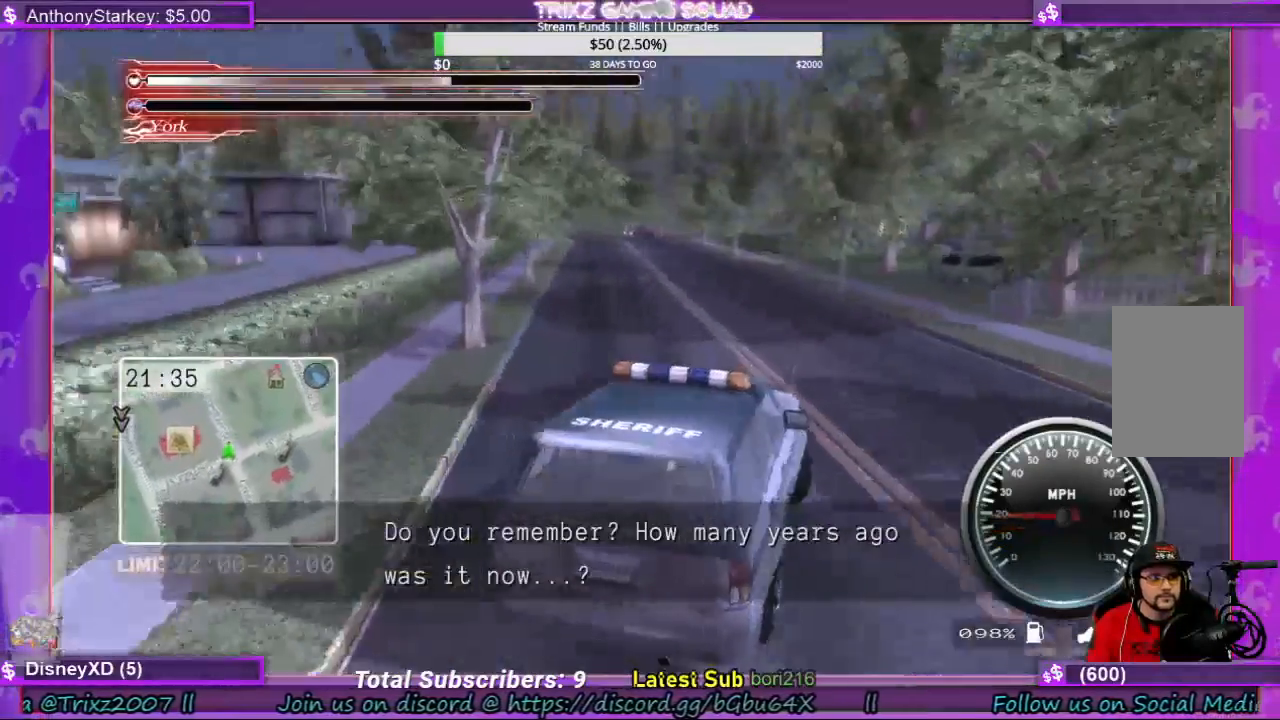
{"keys": ["w"], "mouse": [], "events": [[67, "a", "up"]]}
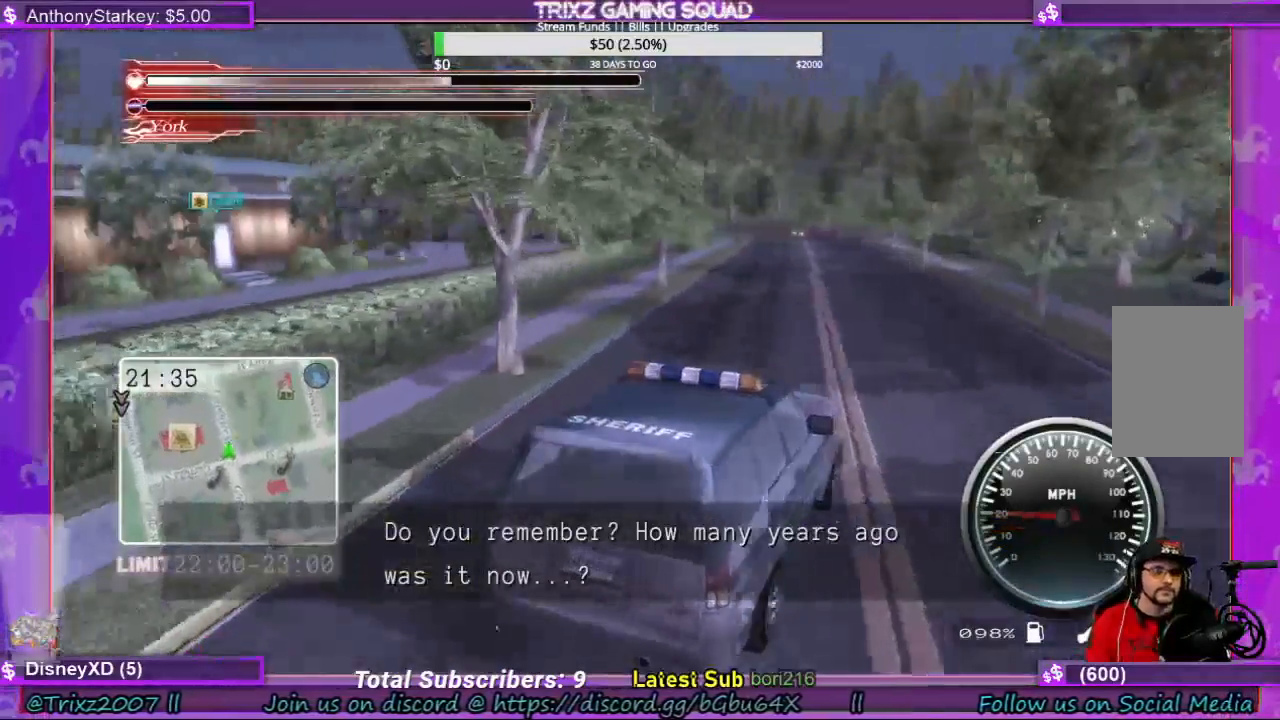
{"keys": ["w"], "mouse": [], "events": [[333, "a", "down"], [400, "a", "up"]]}
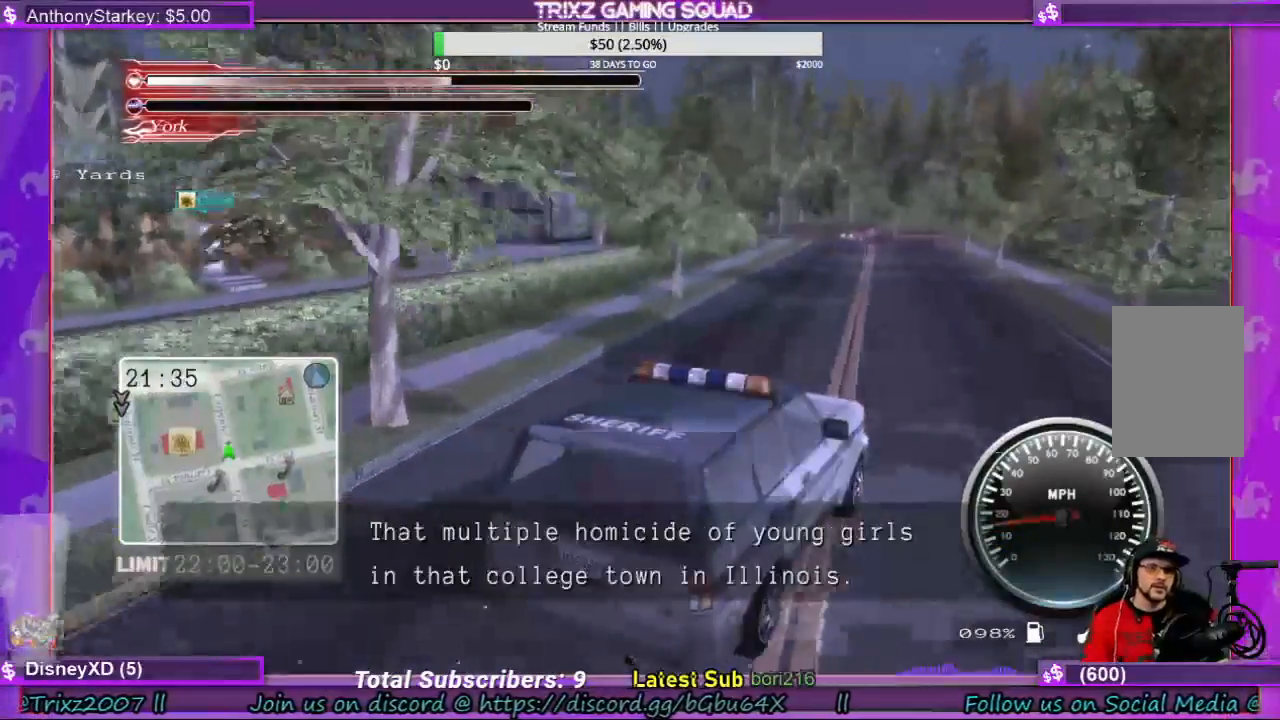
{"keys": ["w"], "mouse": [], "events": [[67, "a", "down"], [233, "a", "up"]]}
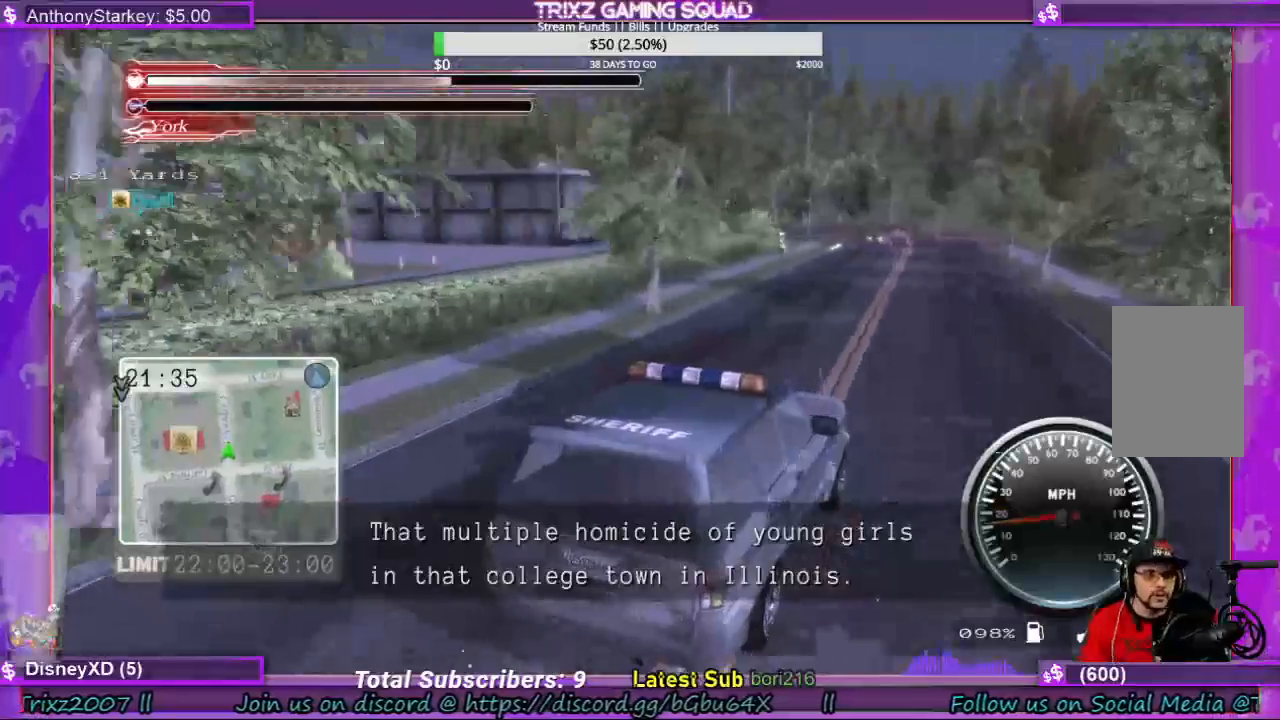
{"keys": ["w"], "mouse": [], "events": []}
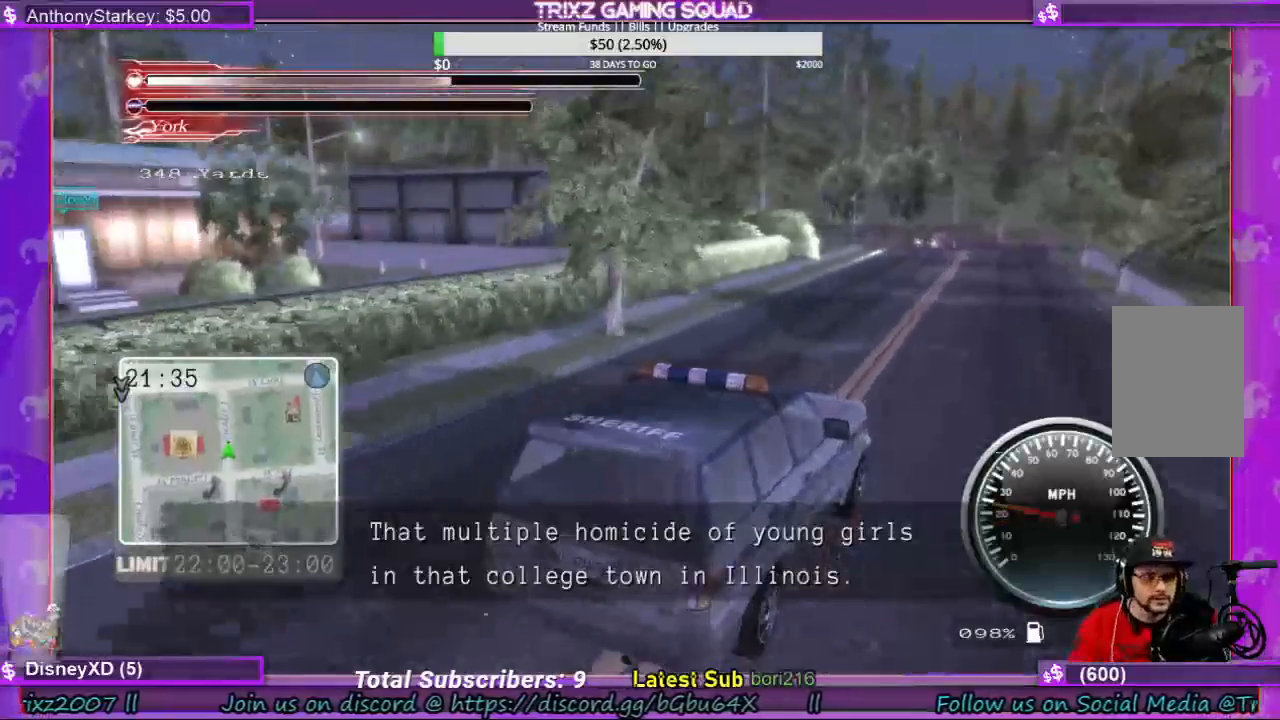
{"keys": ["w"], "mouse": [], "events": []}
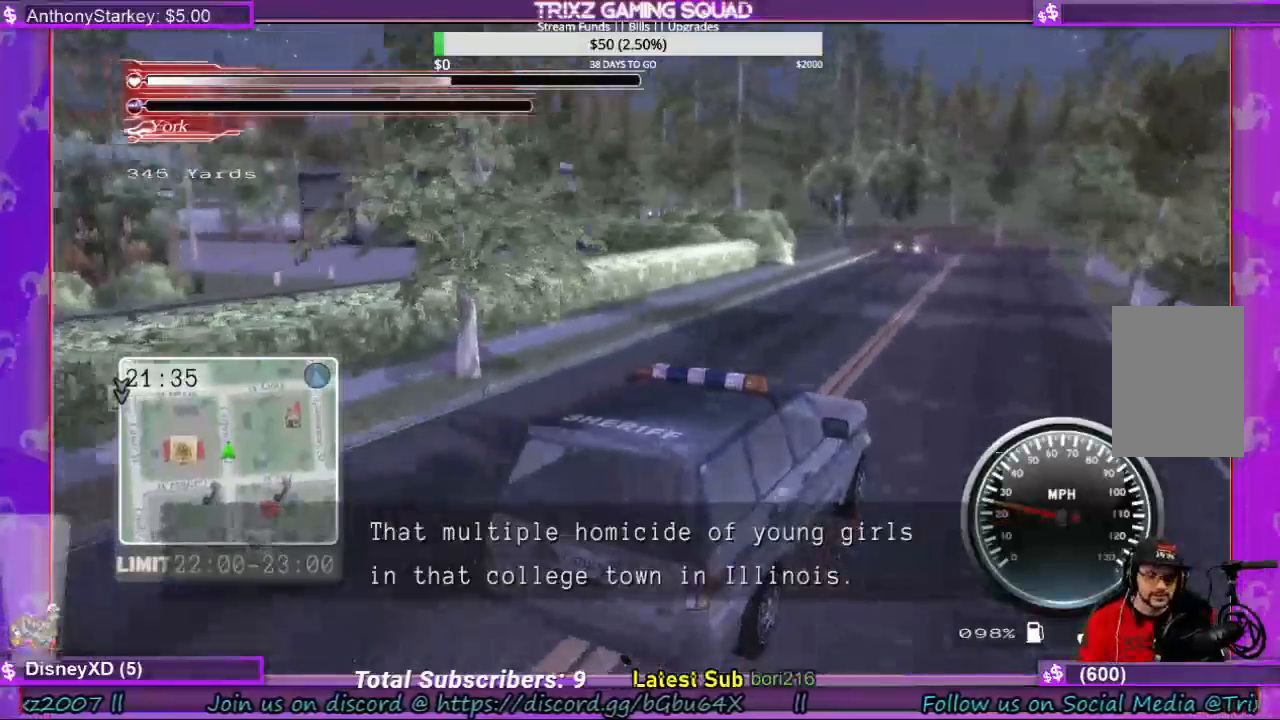
{"keys": ["w"], "mouse": [], "events": []}
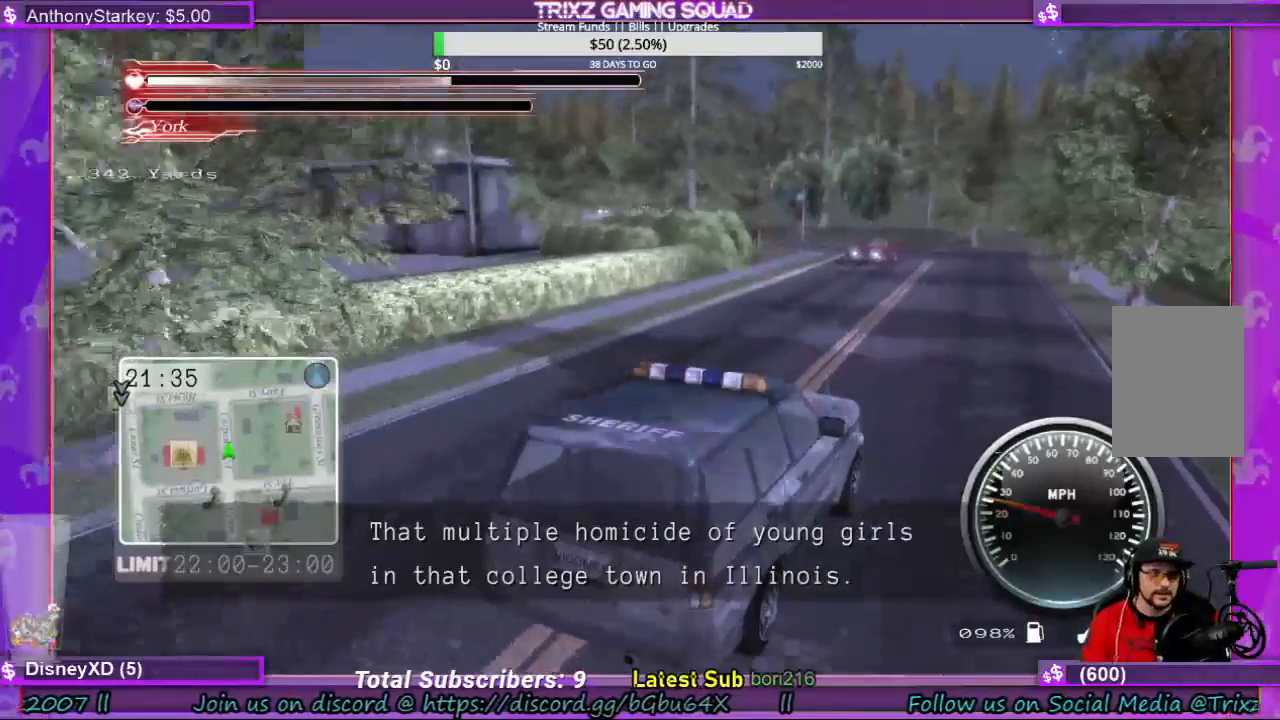
{"keys": ["w"], "mouse": [], "events": []}
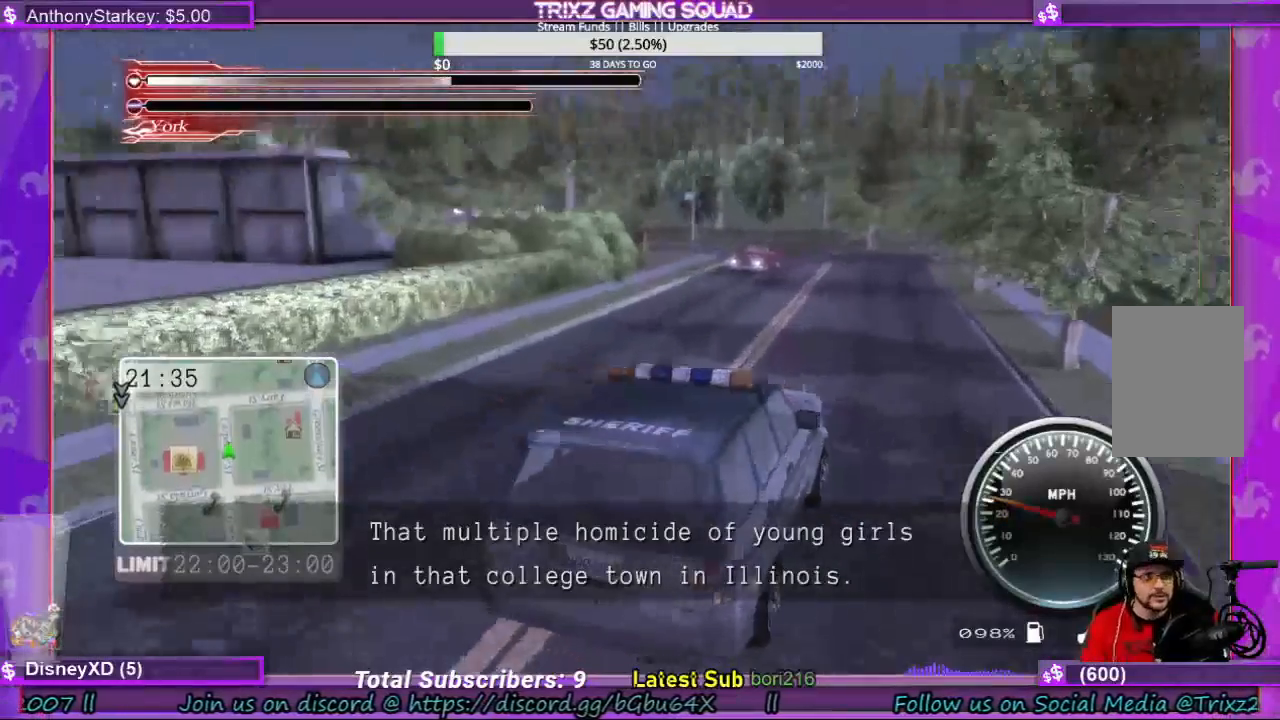
{"keys": ["w"], "mouse": [], "events": [[367, "a", "down"], [467, "a", "up"]]}
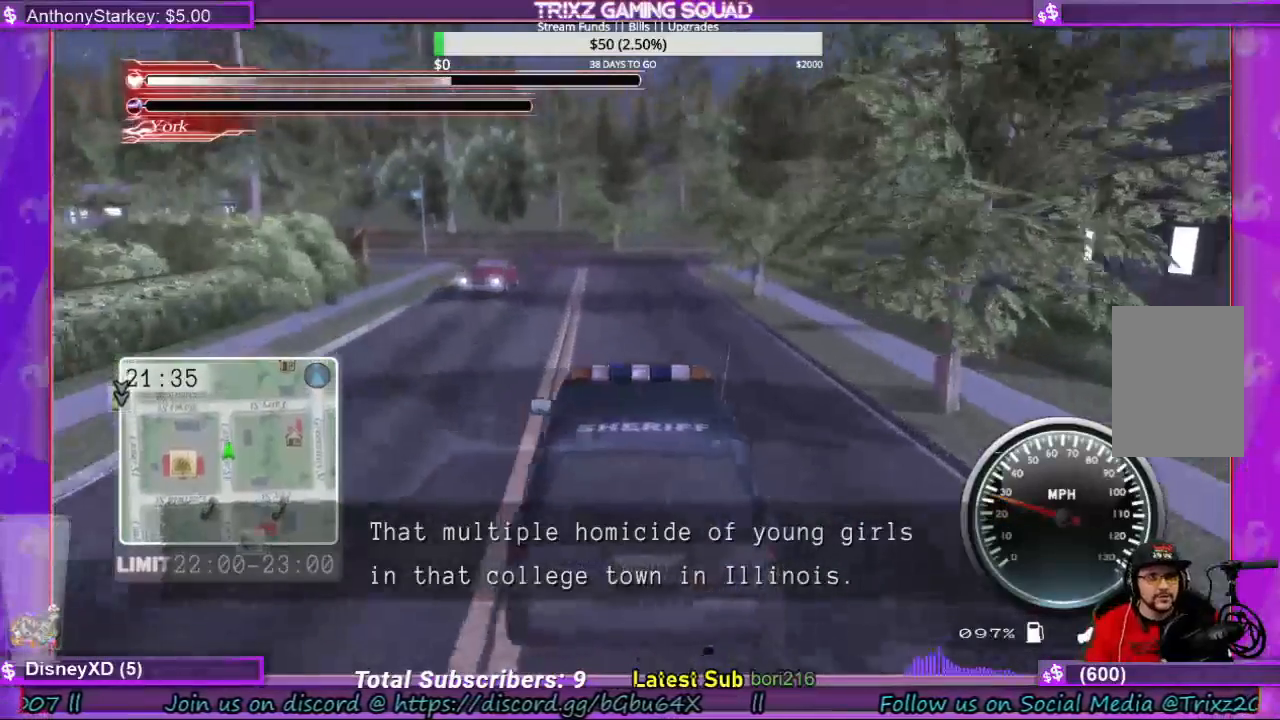
{"keys": ["w"], "mouse": [], "events": []}
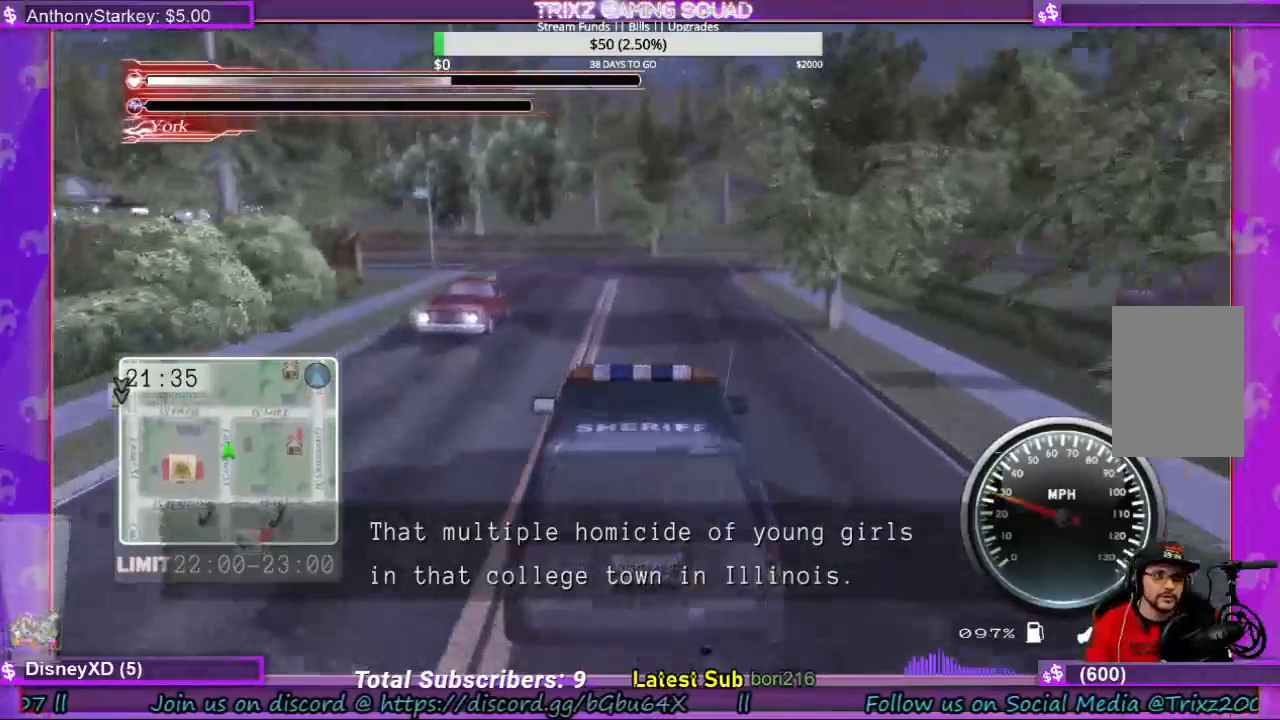
{"keys": ["w"], "mouse": [], "events": [[133, "d", "down"], [267, "d", "up"]]}
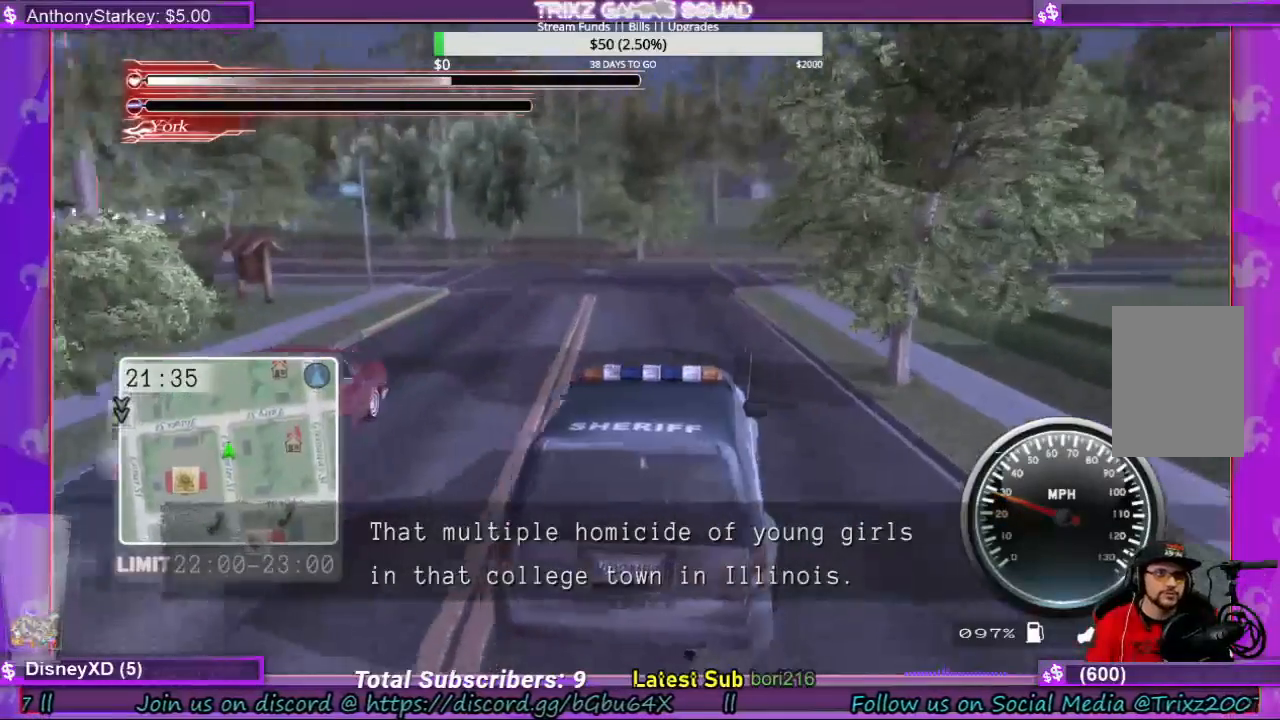
{"keys": ["a", "w"], "mouse": [], "events": [[167, "a", "down"]]}
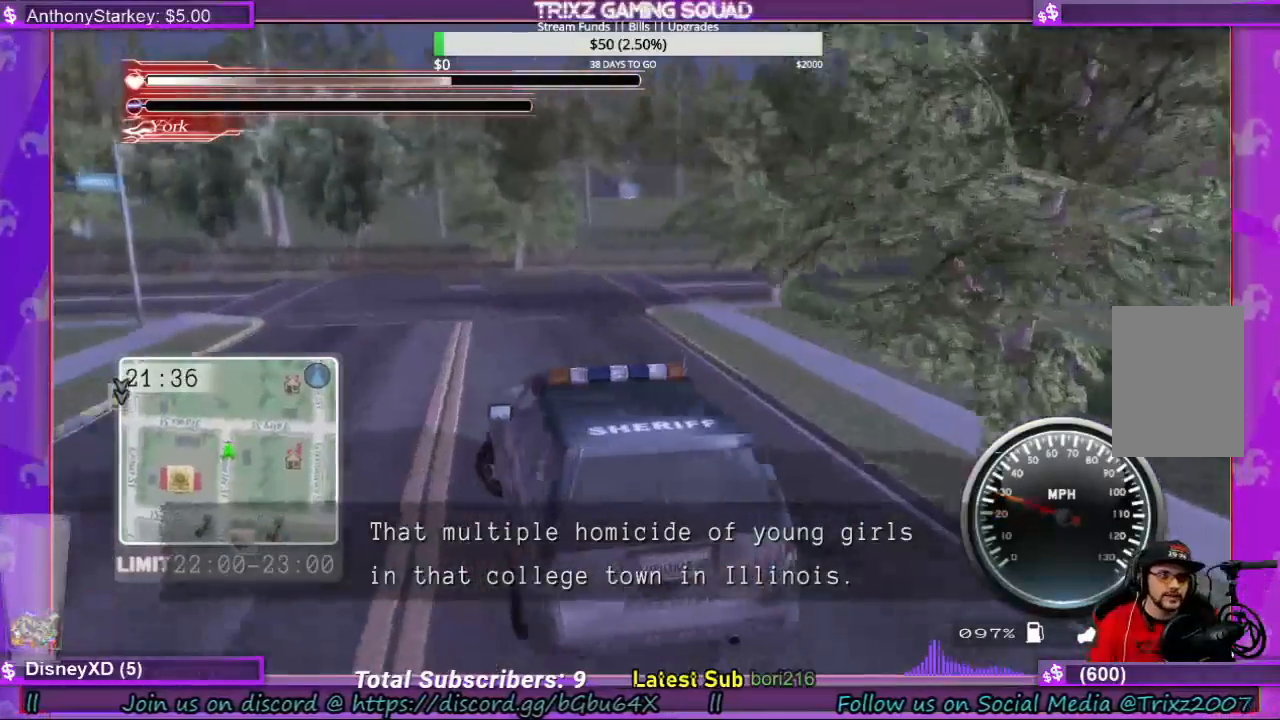
{"keys": ["a", "w"], "mouse": [], "events": [[233, "a", "up"], [433, "a", "down"]]}
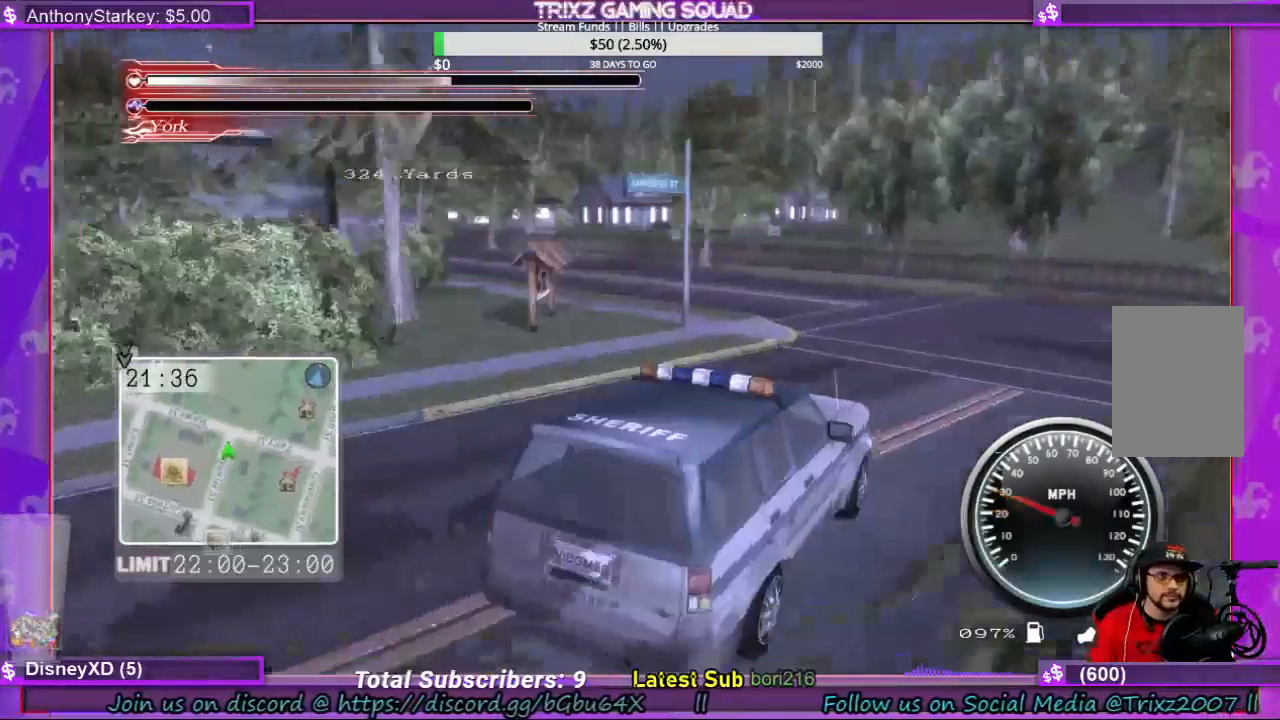
{"keys": ["a", "w"], "mouse": [], "events": [[267, "a", "up"], [433, "a", "down"]]}
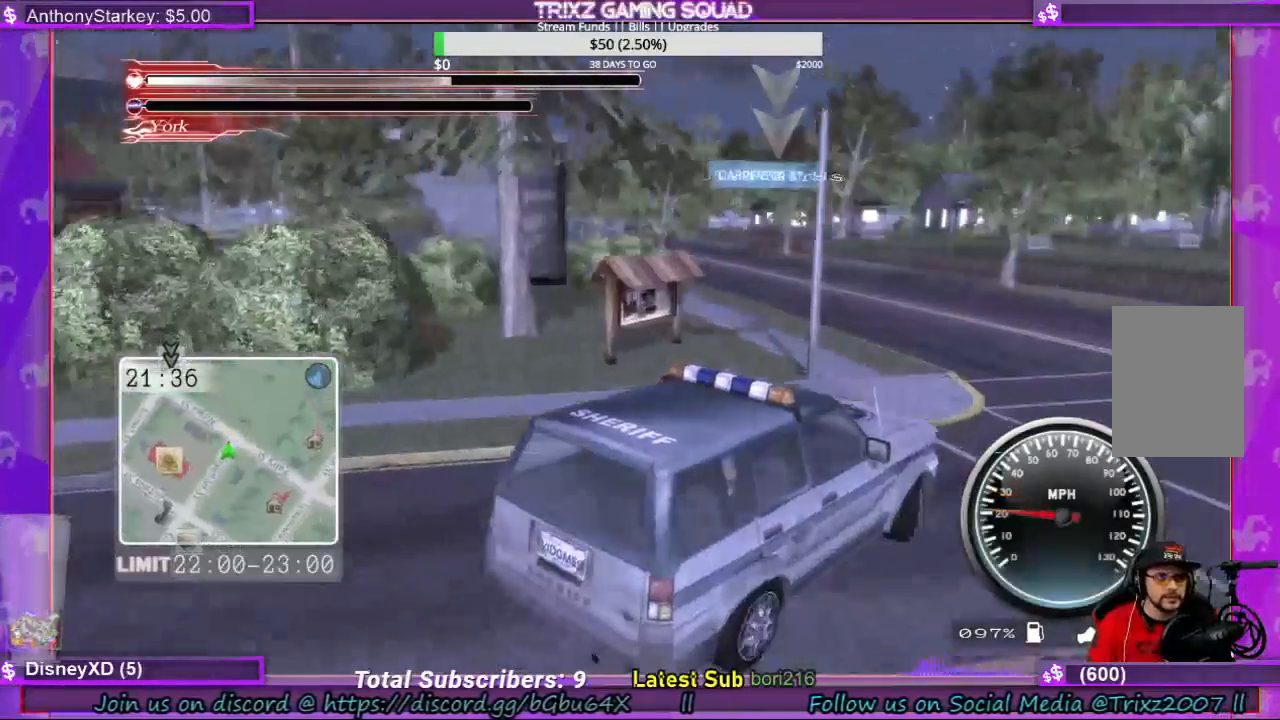
{"keys": ["w"], "mouse": [], "events": [[133, "a", "up"], [333, "a", "down"], [467, "a", "up"]]}
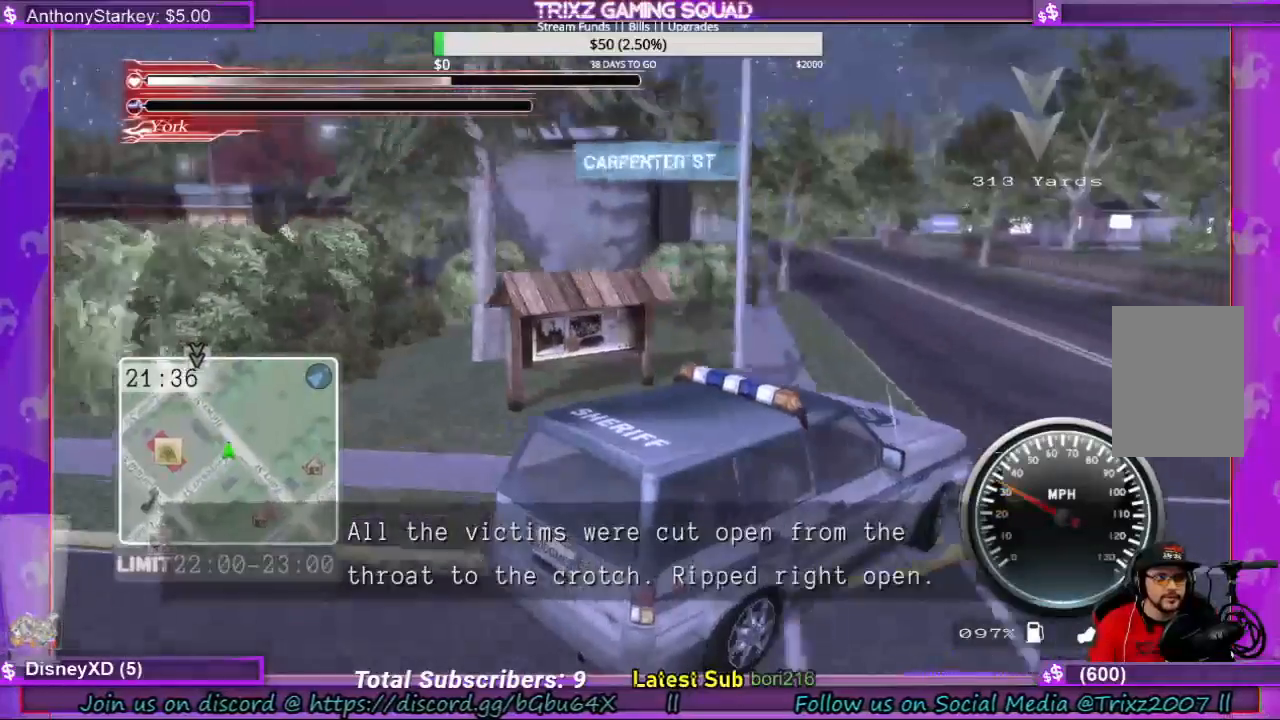
{"keys": ["a", "w"], "mouse": [], "events": [[200, "a", "down"], [333, "a", "up"], [467, "a", "down"]]}
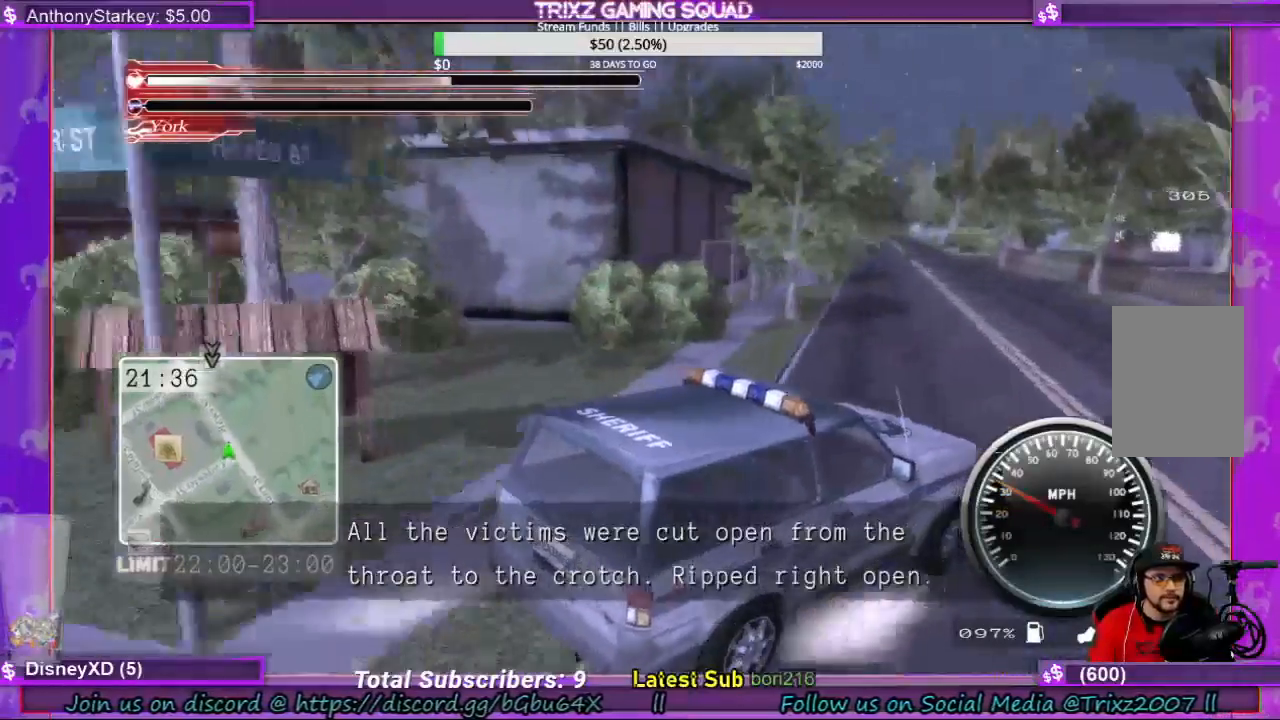
{"keys": ["w"], "mouse": [], "events": [[400, "a", "up"]]}
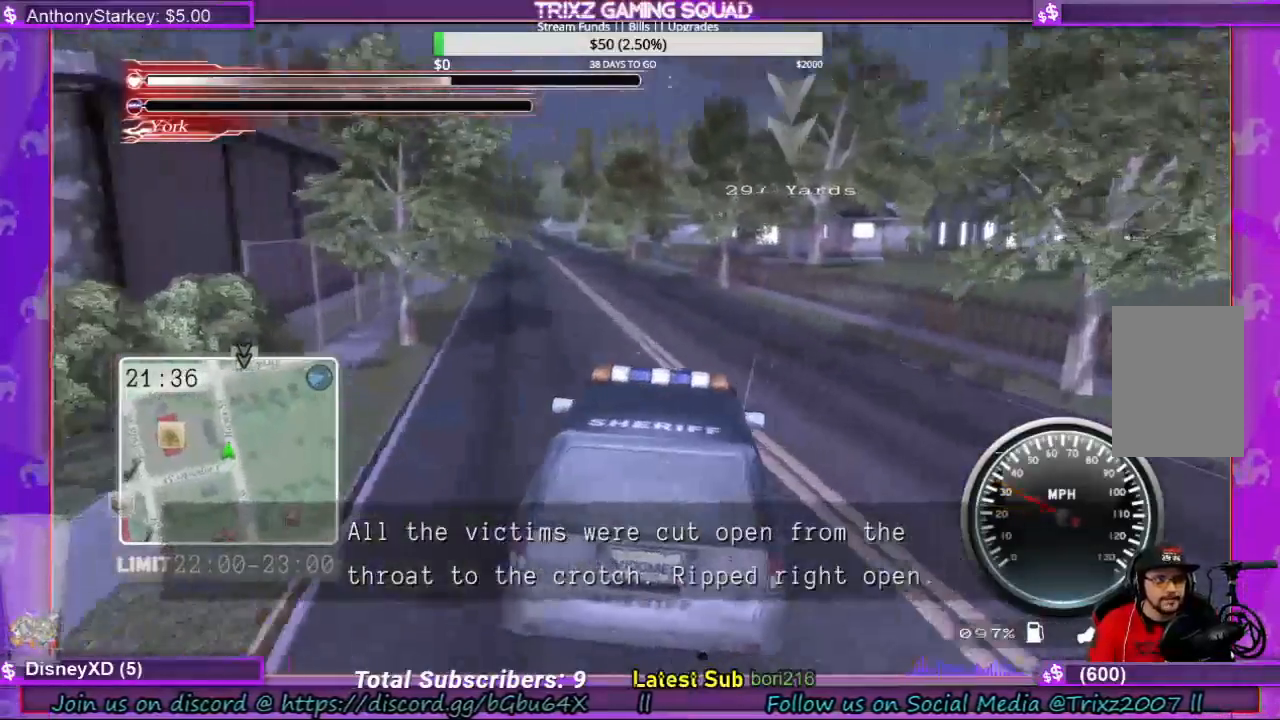
{"keys": ["w"], "mouse": [], "events": []}
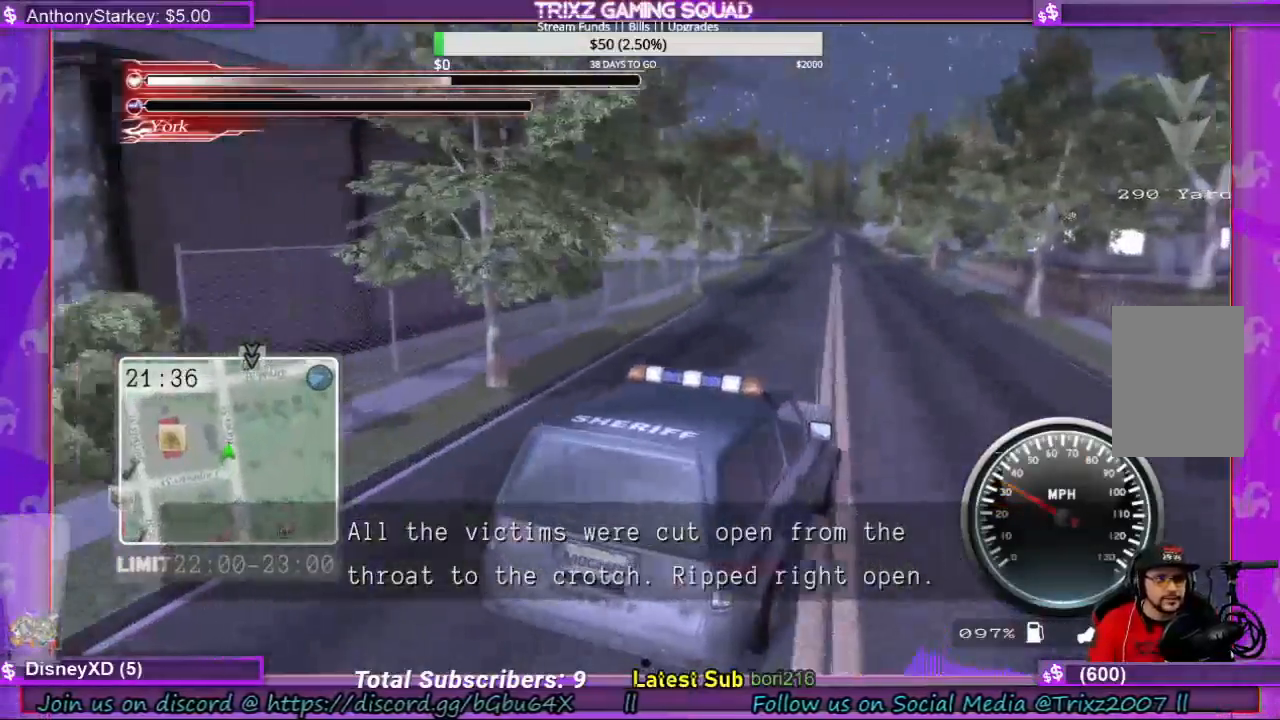
{"keys": ["a", "w"], "mouse": [], "events": [[467, "a", "down"]]}
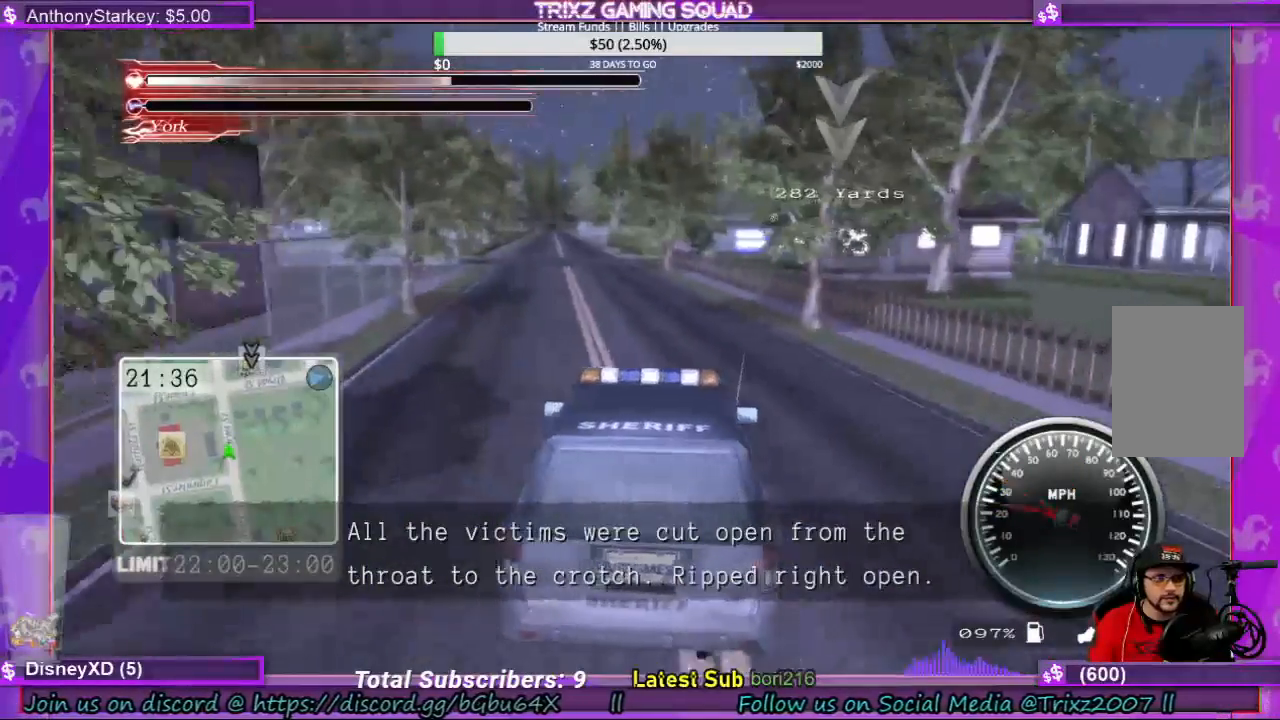
{"keys": ["w"], "mouse": [], "events": [[67, "a", "up"]]}
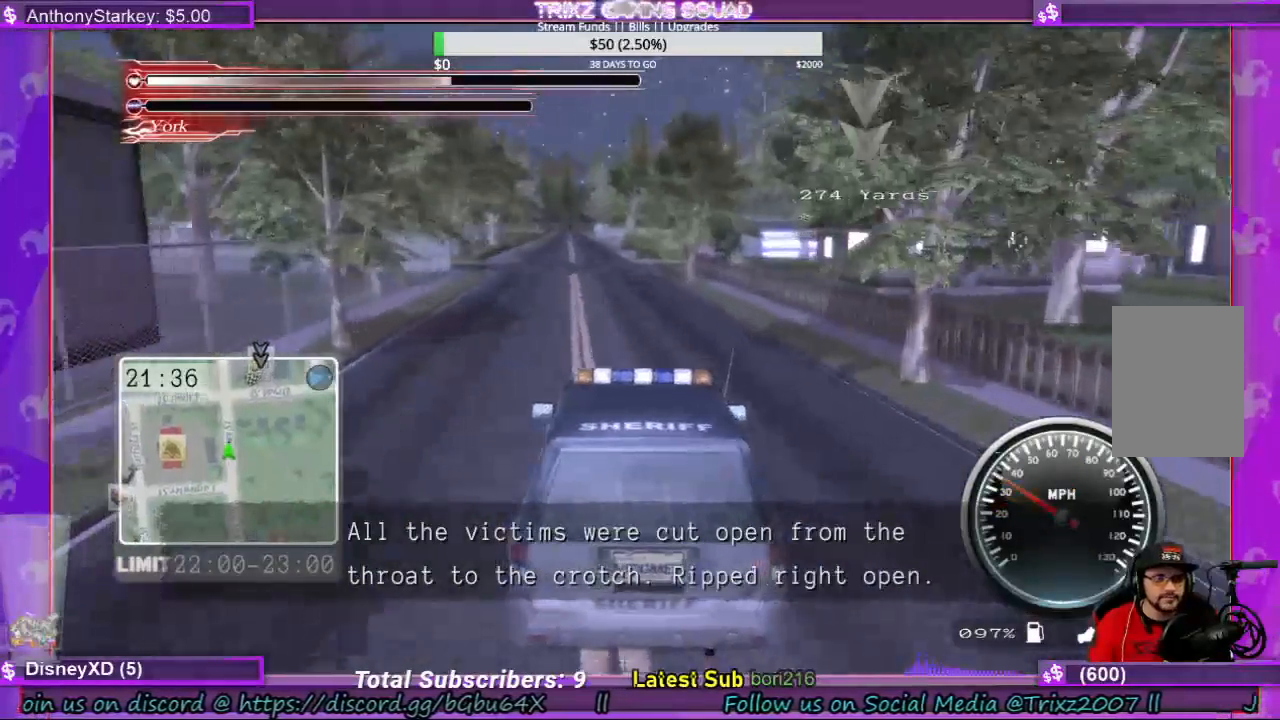
{"keys": ["w"], "mouse": [], "events": []}
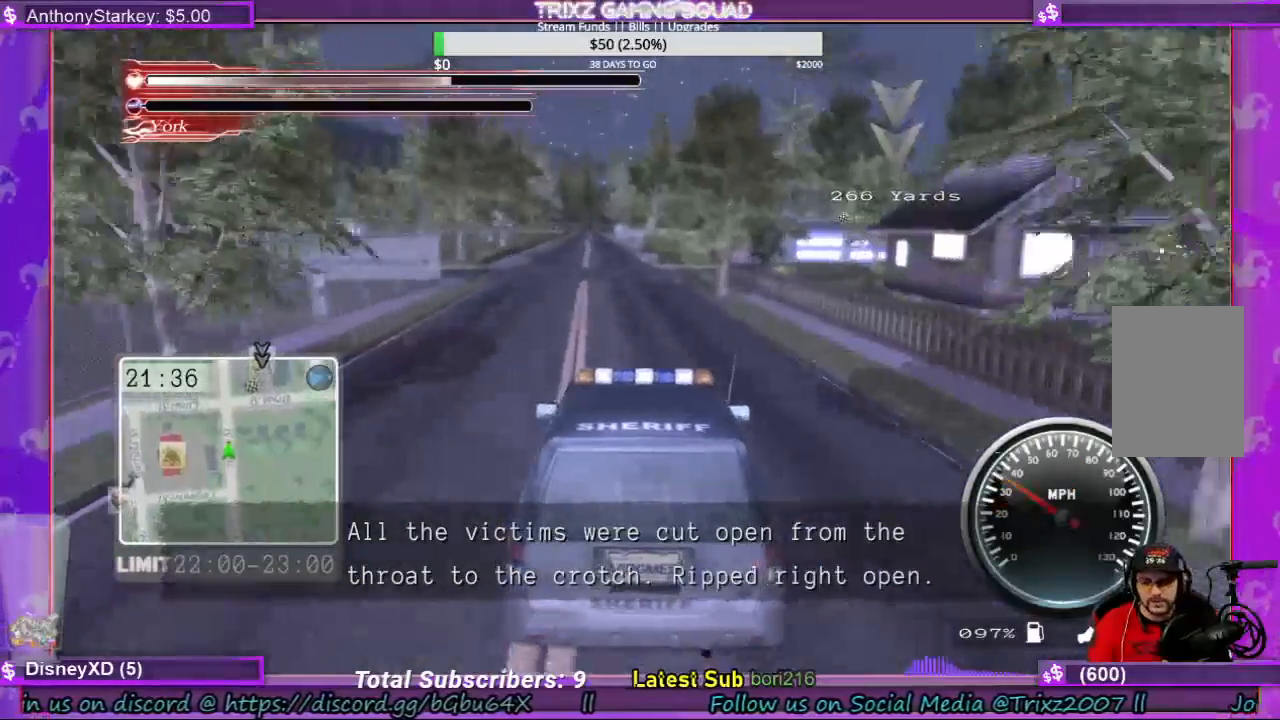
{"keys": ["w"], "mouse": [], "events": []}
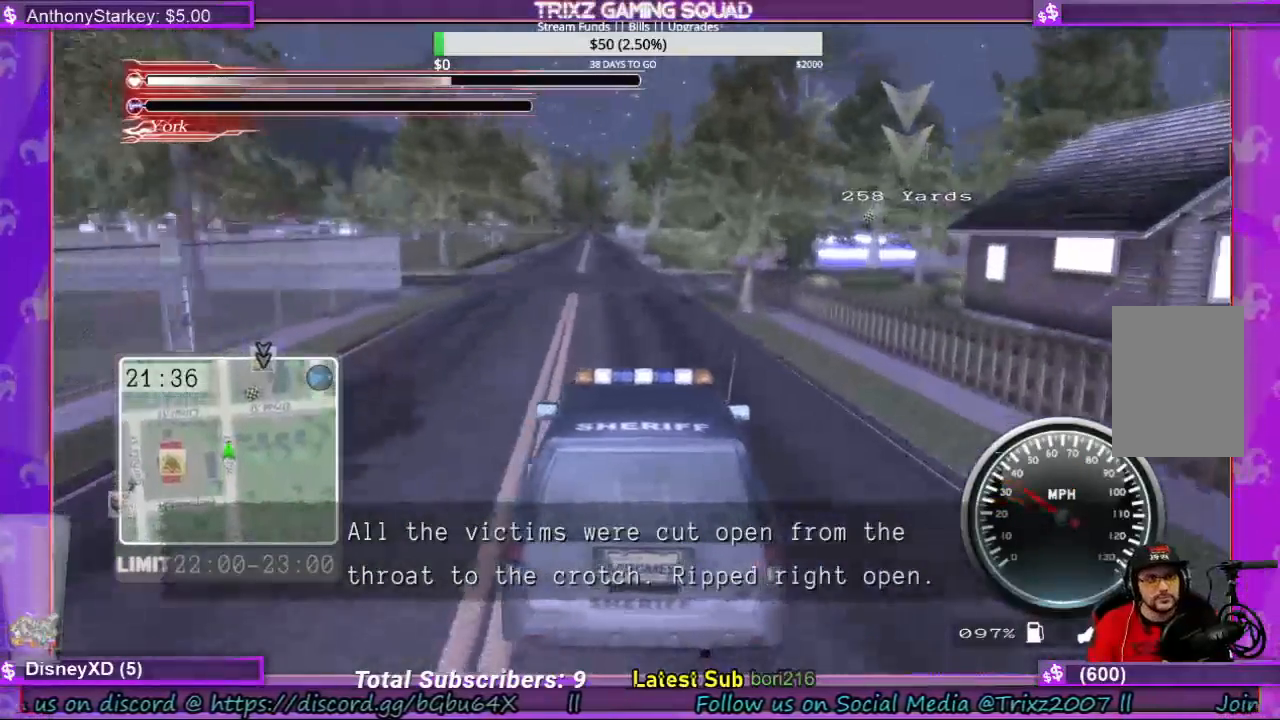
{"keys": ["w"], "mouse": [], "events": [[167, "a", "down"], [233, "a", "up"]]}
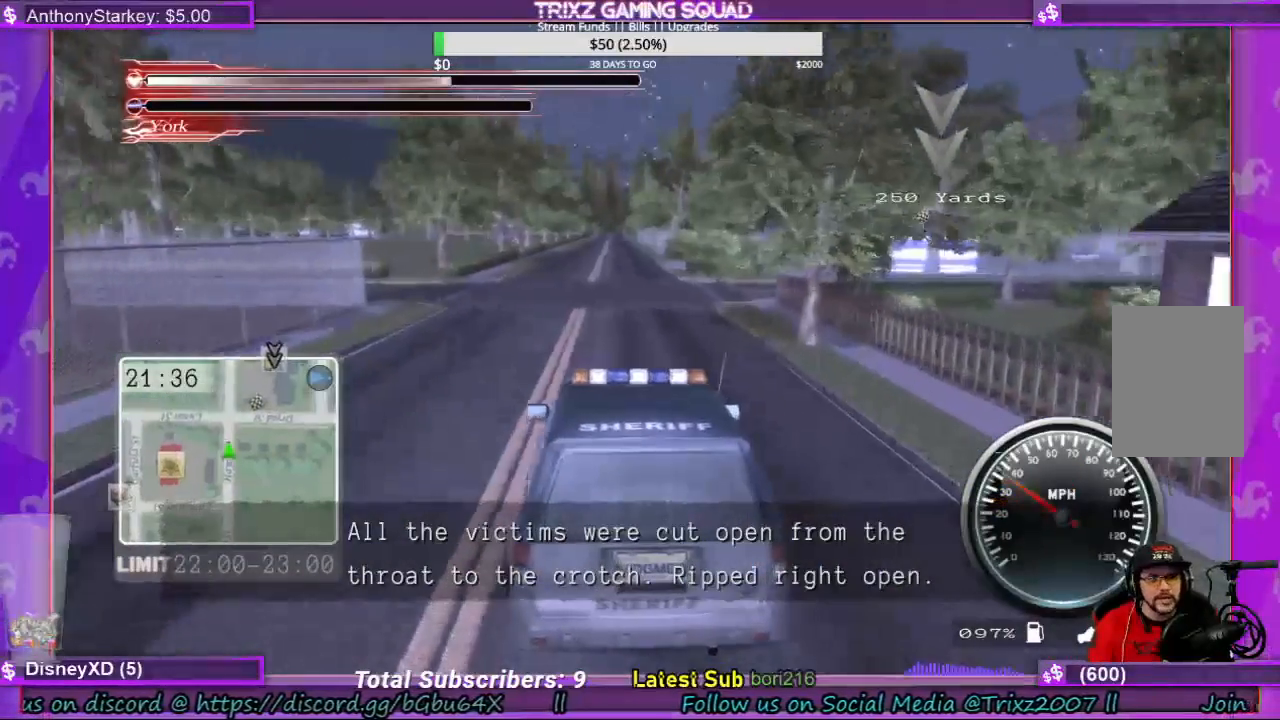
{"keys": ["w"], "mouse": [], "events": []}
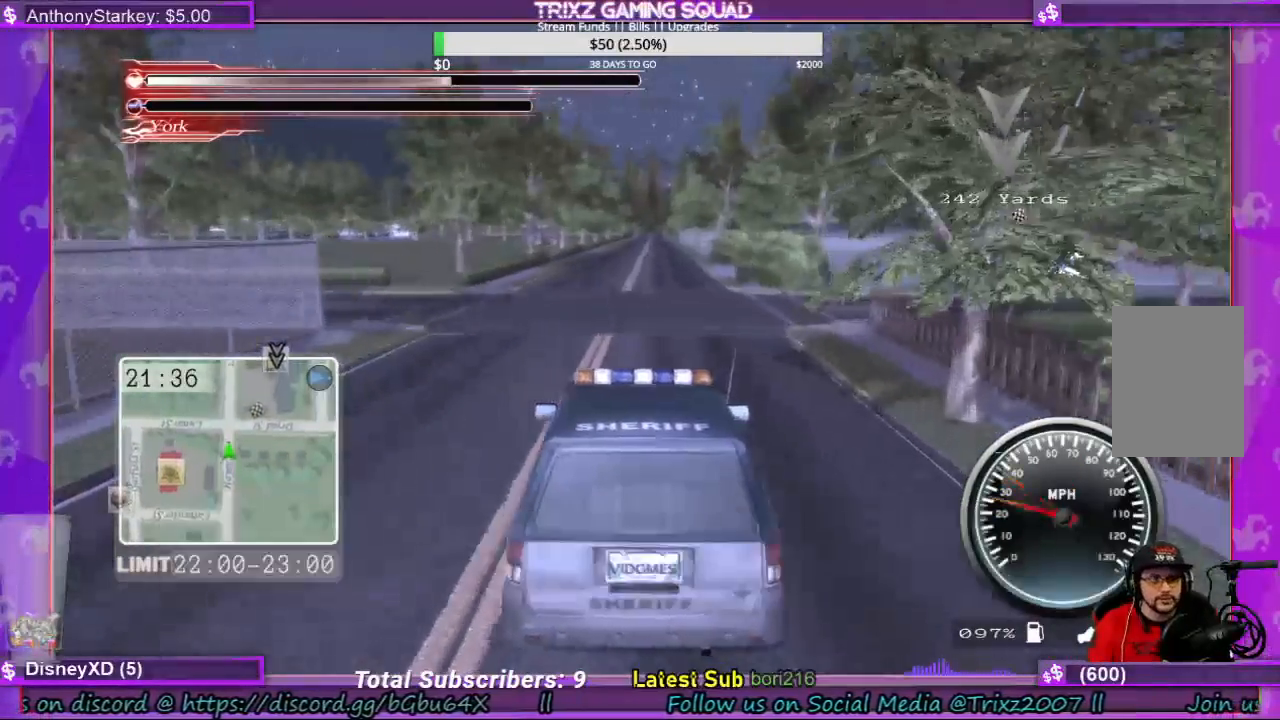
{"keys": ["w"], "mouse": [], "events": []}
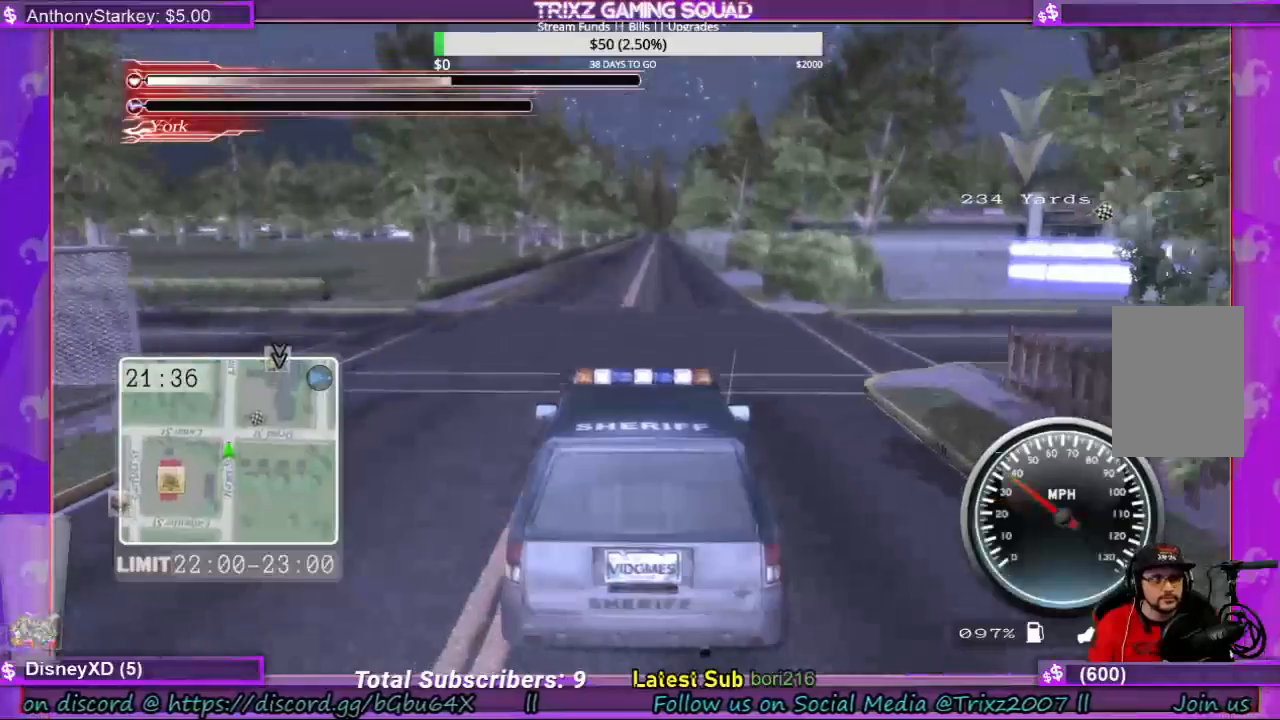
{"keys": ["w"], "mouse": [], "events": []}
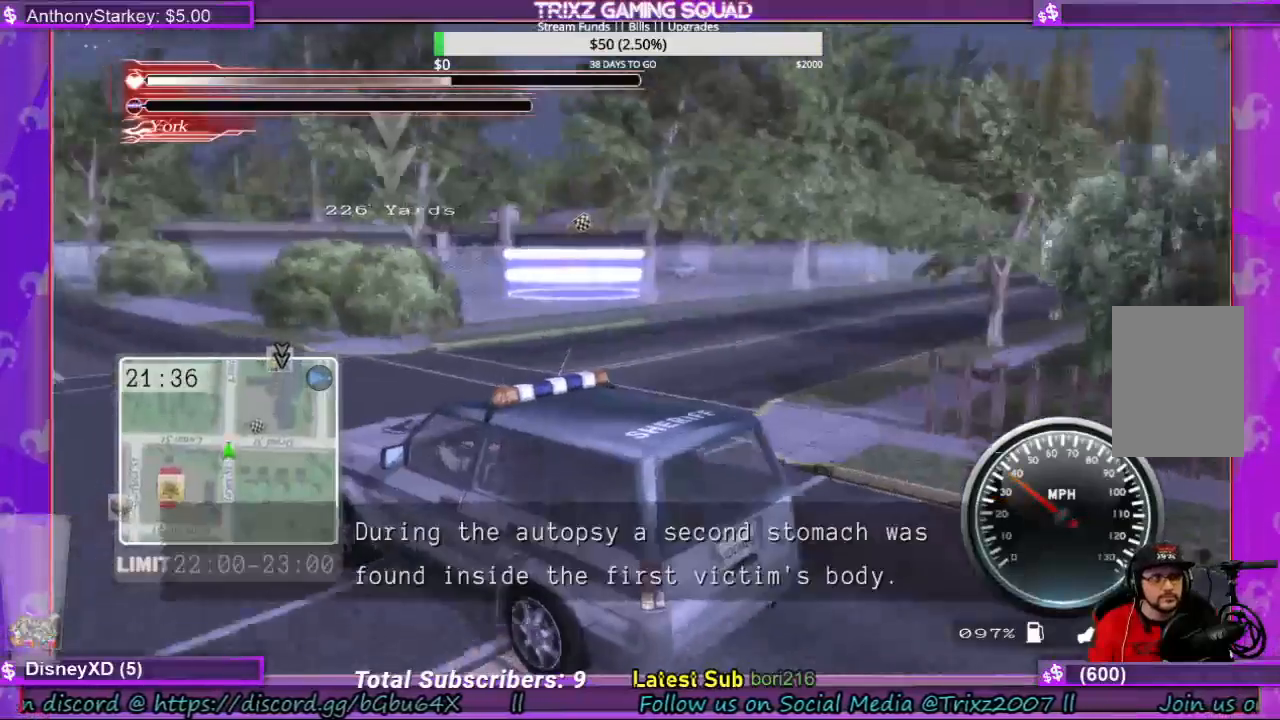
{"keys": ["w"], "mouse": [], "events": []}
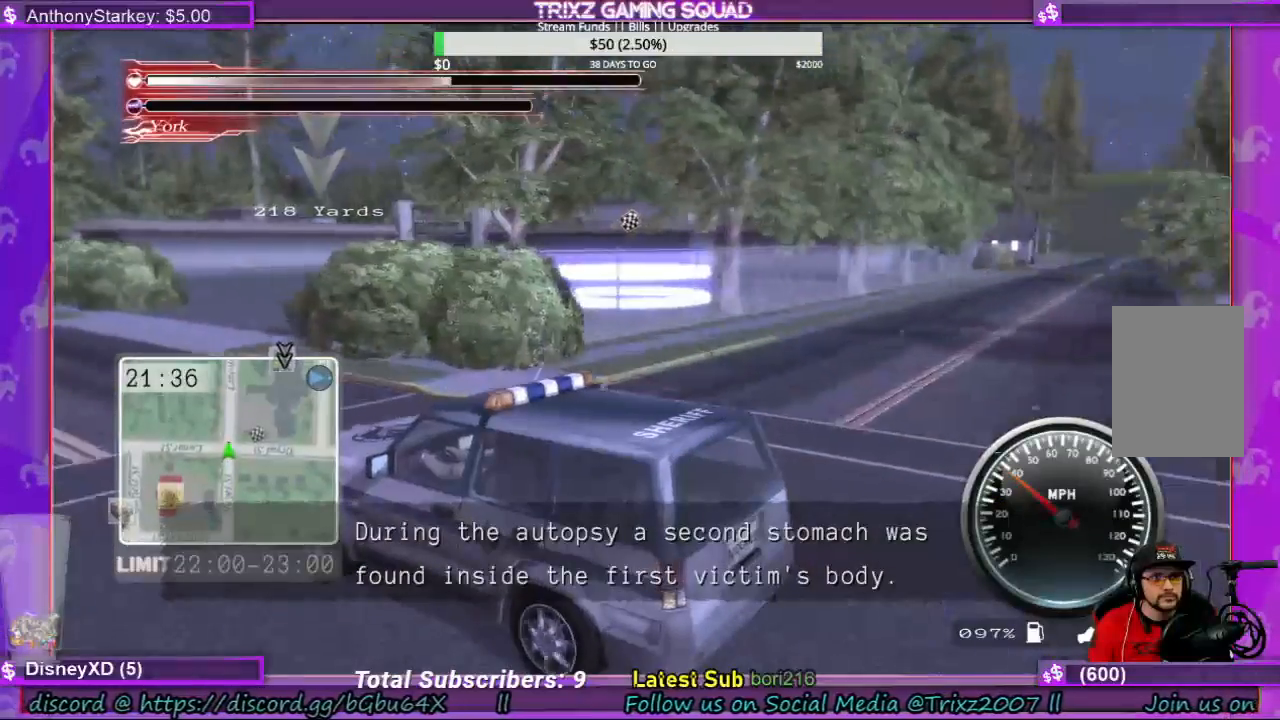
{"keys": ["w"], "mouse": [], "events": []}
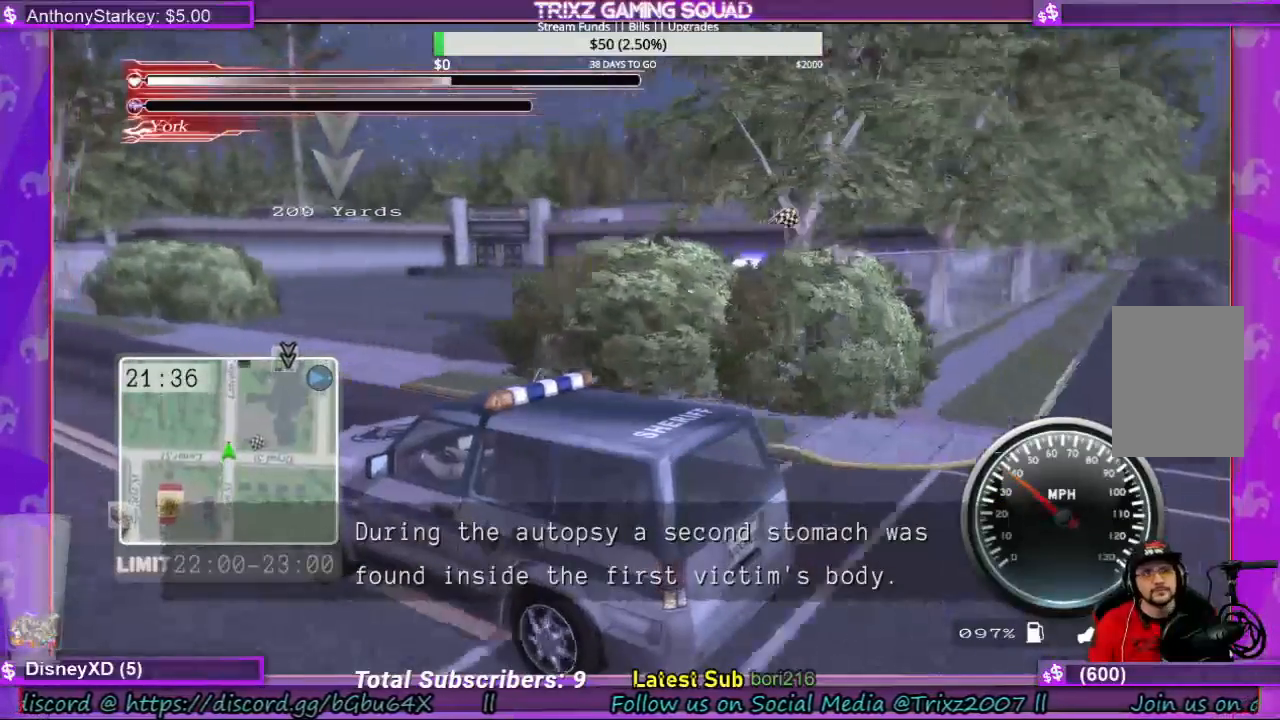
{"keys": ["w"], "mouse": [], "events": [[400, "d", "down"], [467, "d", "up"]]}